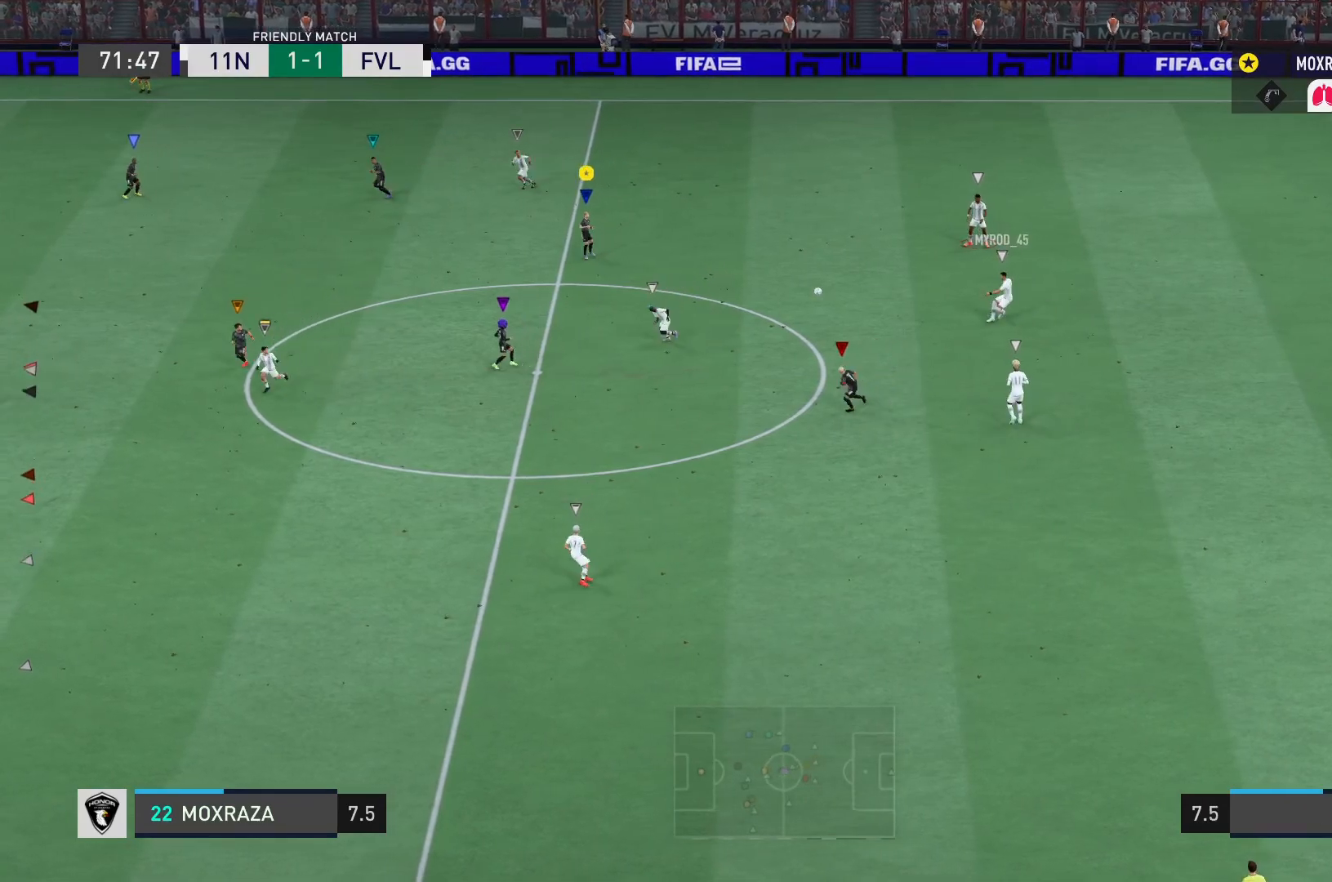
Gameplay with a controller (PlayStation layout); each line is a JSON object with the inputs held at the frame after it. "events" lists button and stick changes between this image and that frame as [ms after this image, input, new state], when the widget could be followed in between. Not read: L3 R3.
{"buttons": [], "left_stick": "down", "right_stick": "center", "events": [[84, "L2", "up"], [384, "left_stick", "down"]]}
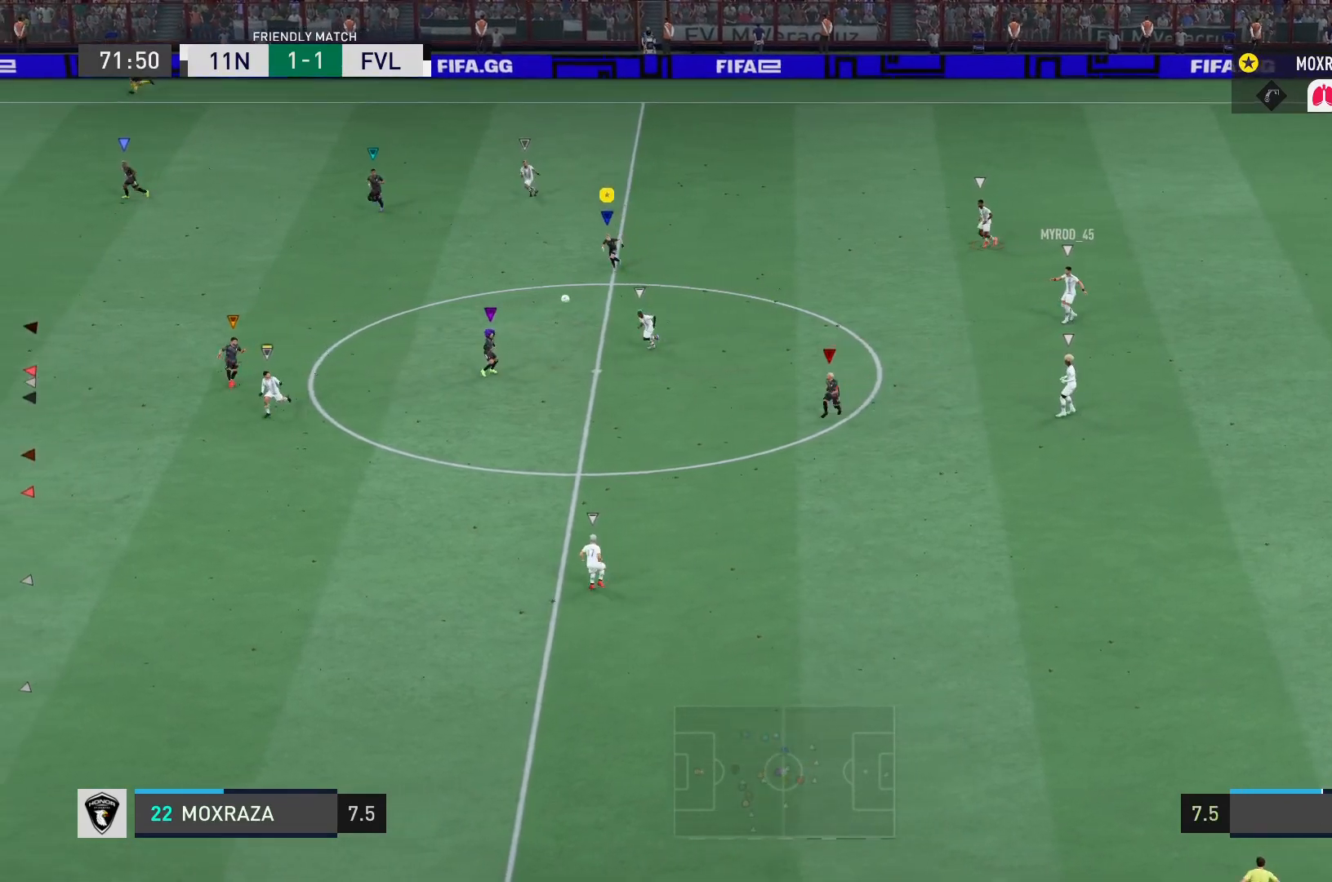
{"buttons": [], "left_stick": "down", "right_stick": "center", "events": []}
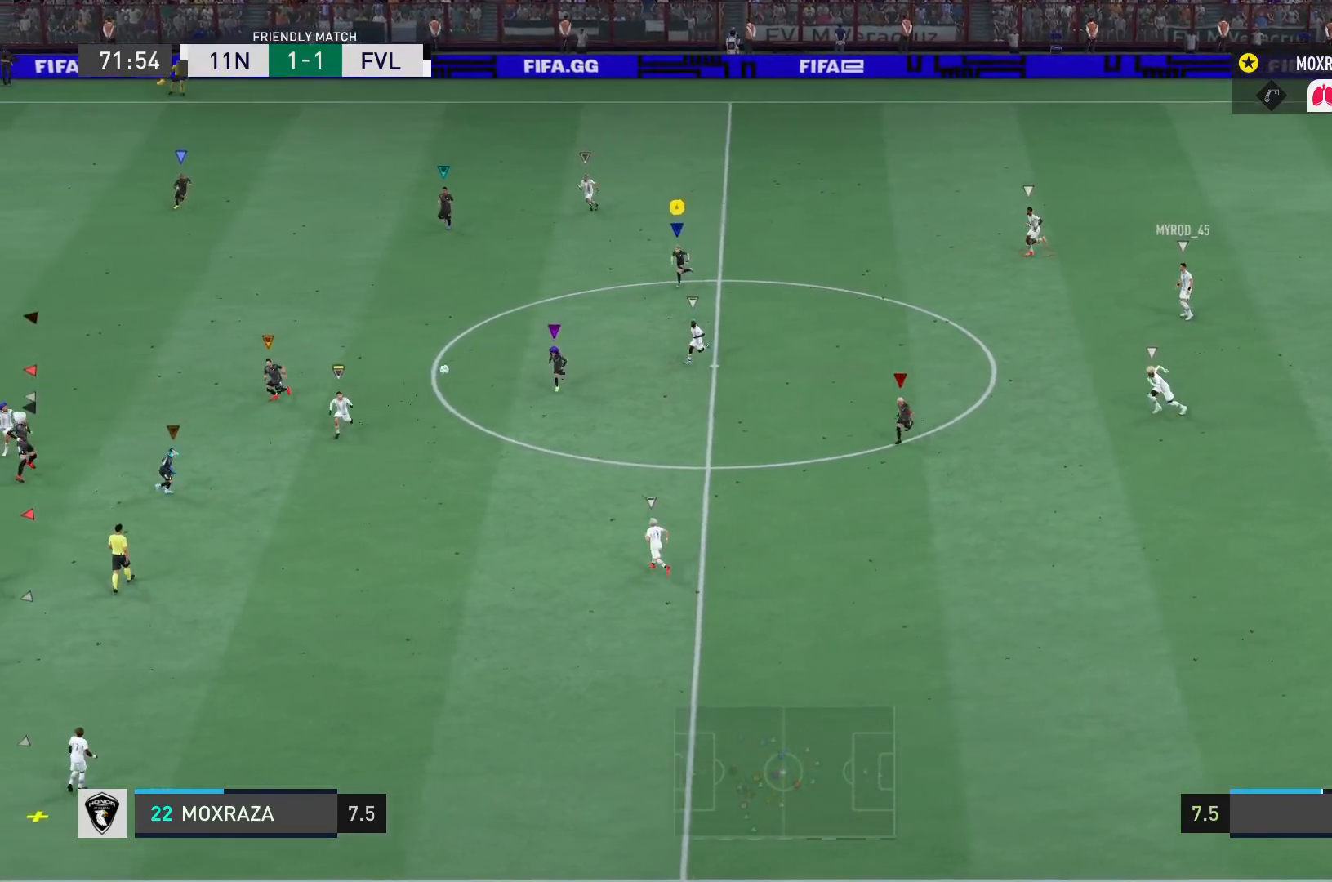
{"buttons": [], "left_stick": "down", "right_stick": "center", "events": []}
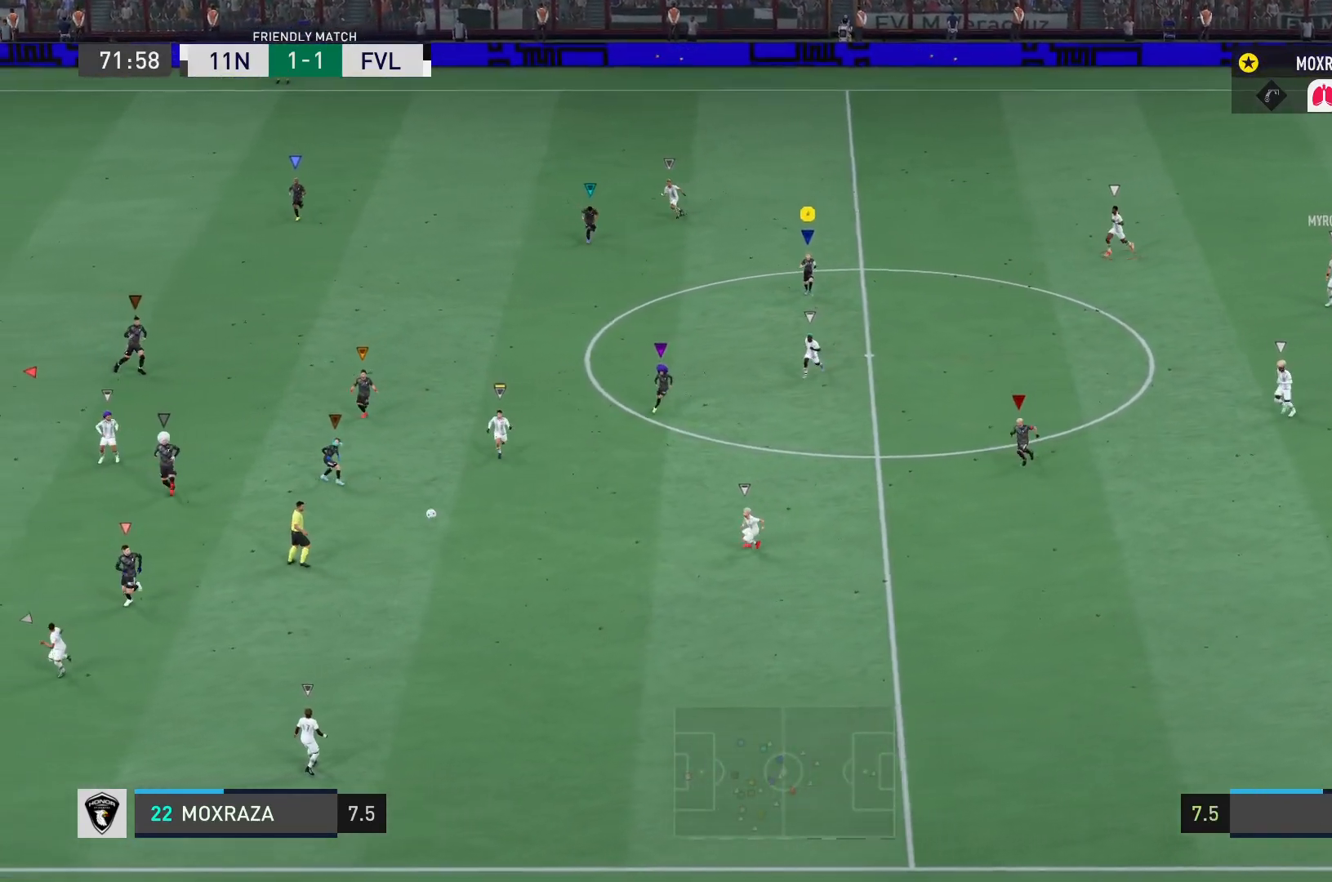
{"buttons": [], "left_stick": "down", "right_stick": "center", "events": []}
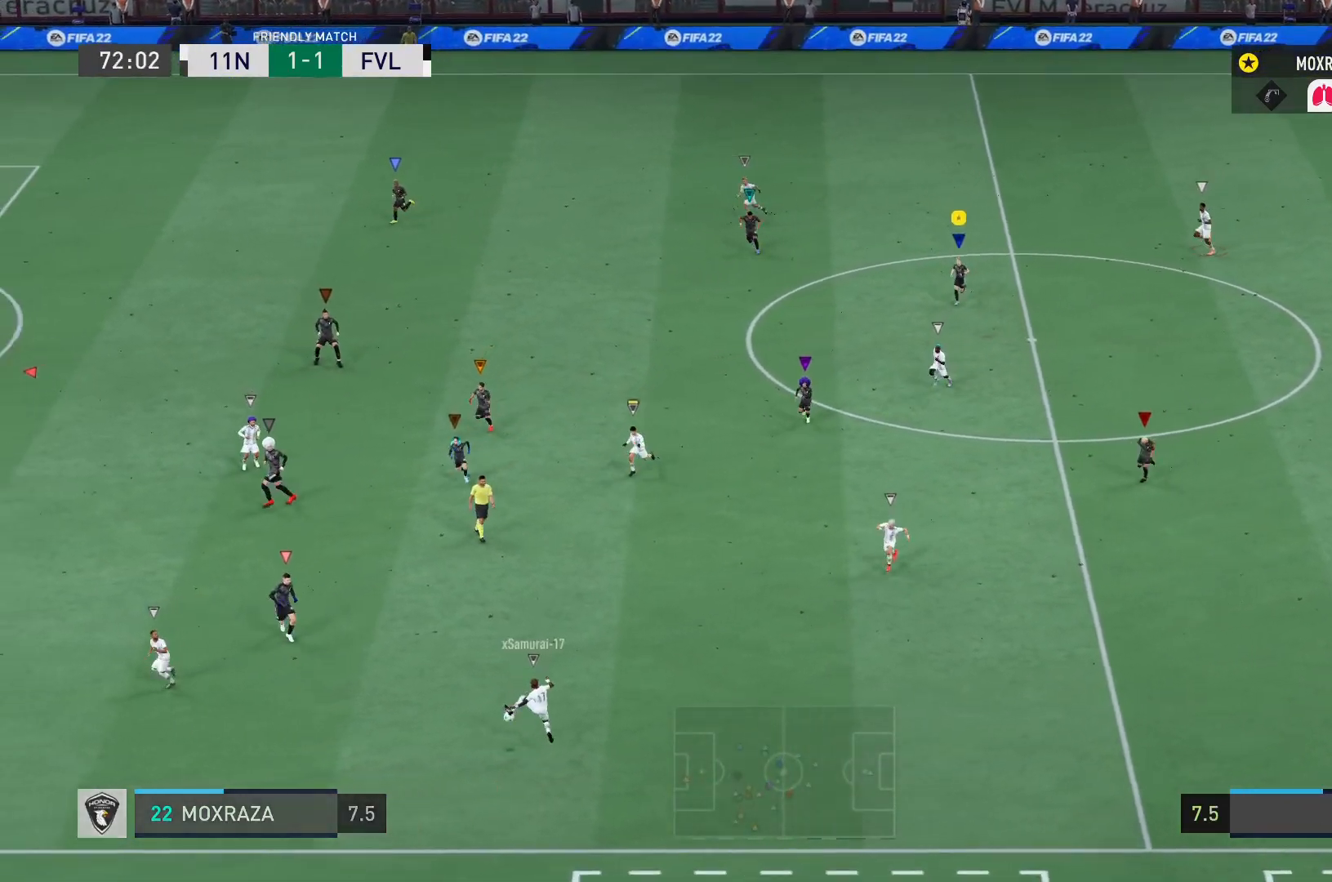
{"buttons": [], "left_stick": "down-left", "right_stick": "center", "events": [[67, "left_stick", "down-left"]]}
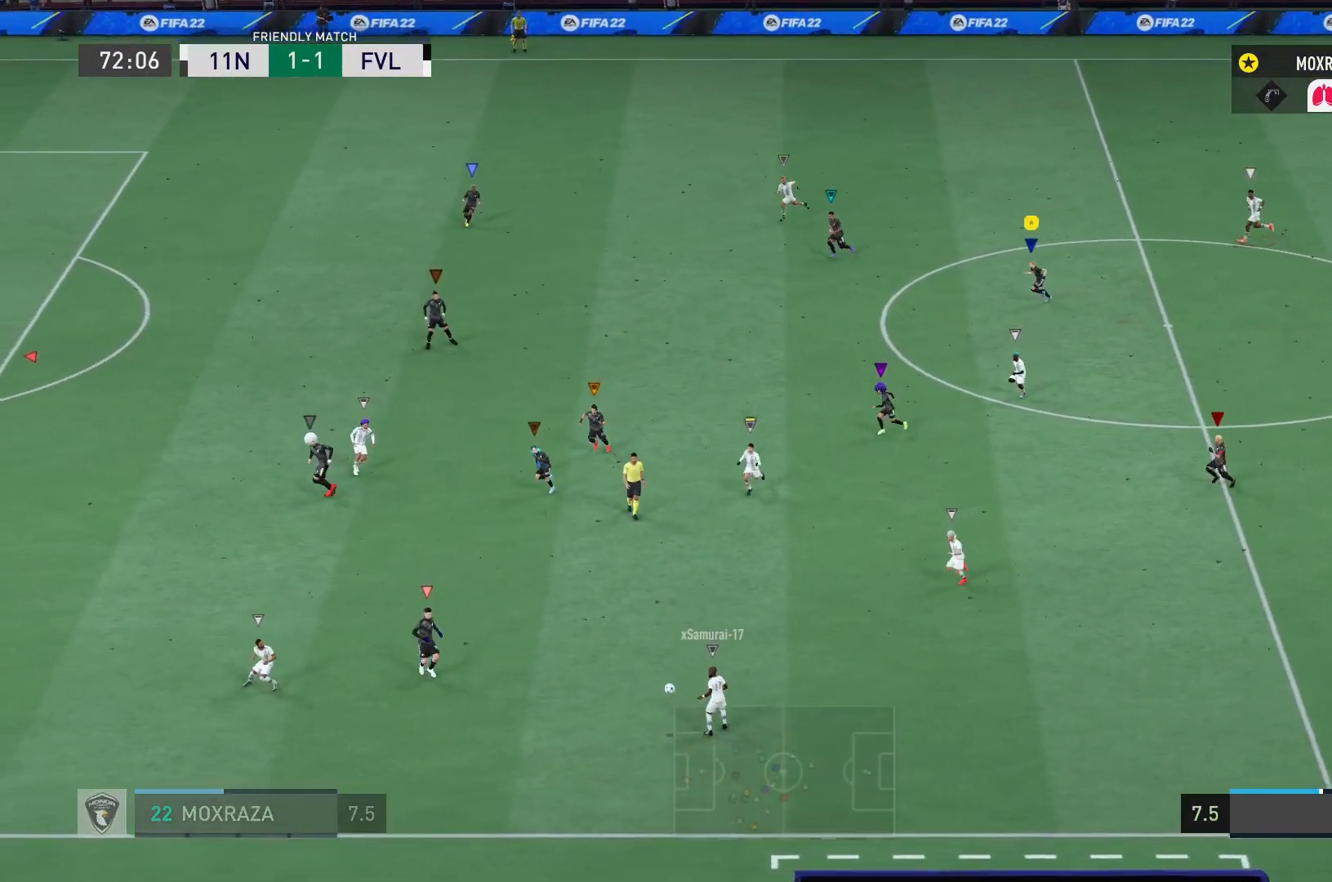
{"buttons": [], "left_stick": "left", "right_stick": "center", "events": [[67, "left_stick", "left"]]}
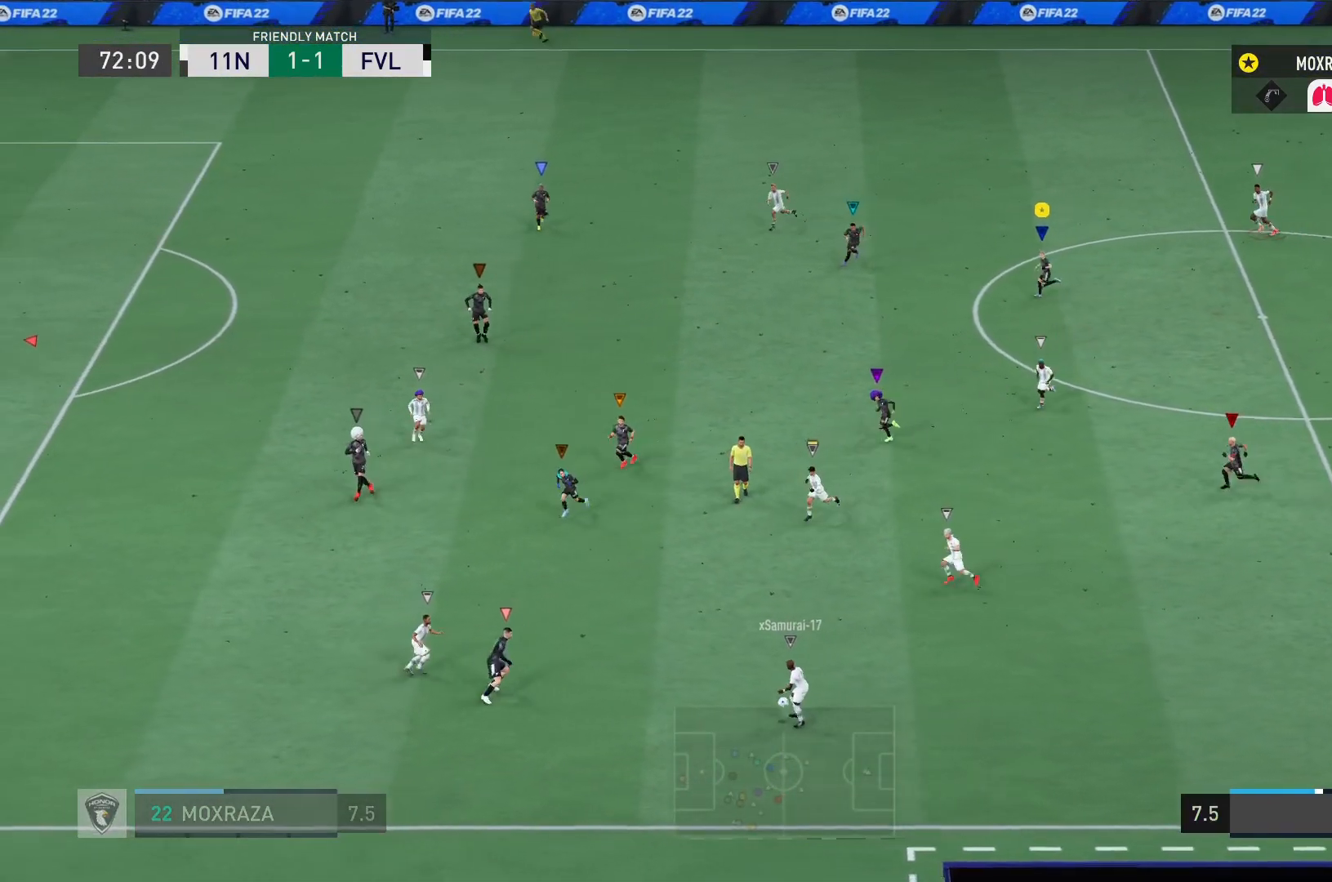
{"buttons": [], "left_stick": "left", "right_stick": "center", "events": []}
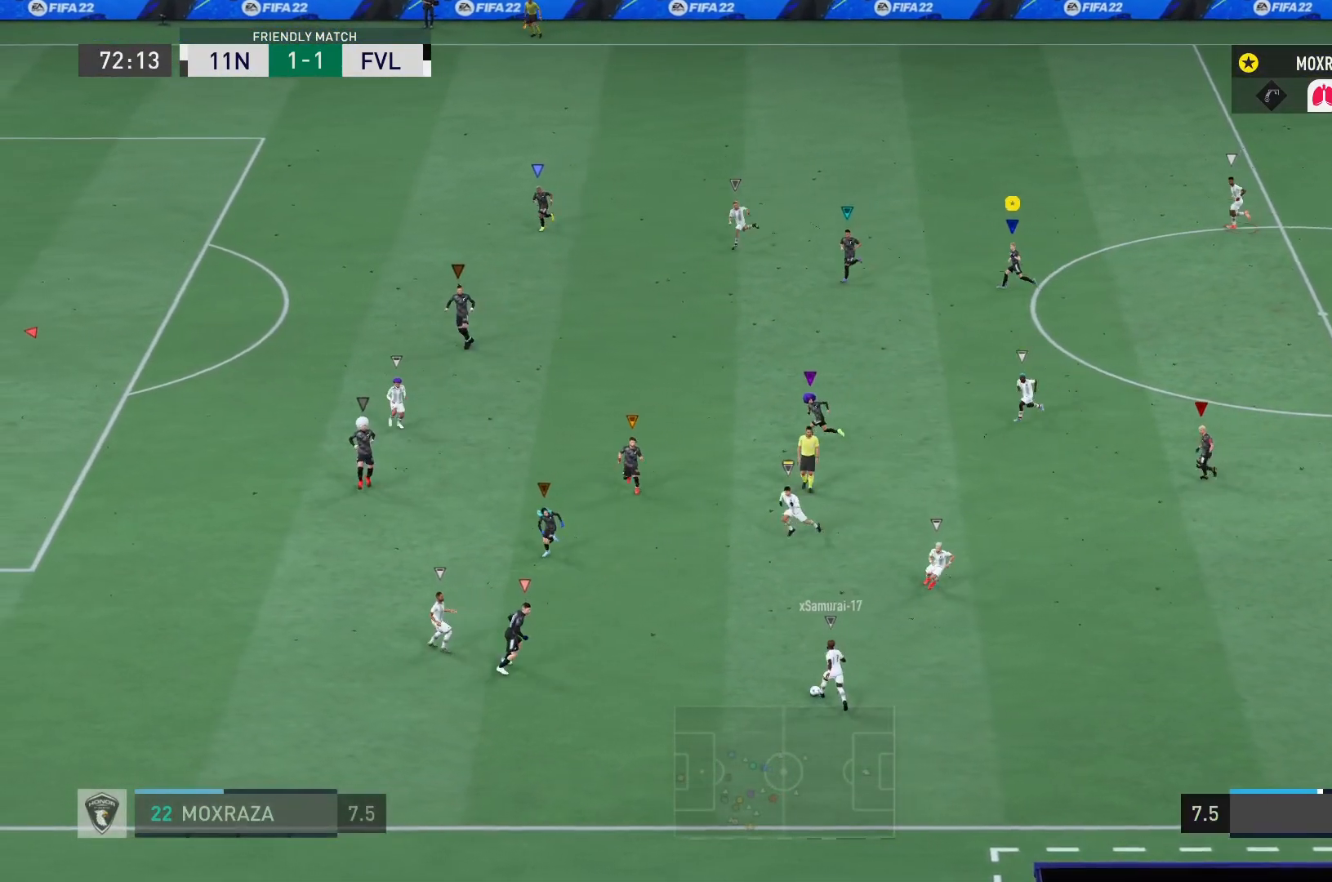
{"buttons": [], "left_stick": "down-left", "right_stick": "center", "events": [[484, "left_stick", "down-left"]]}
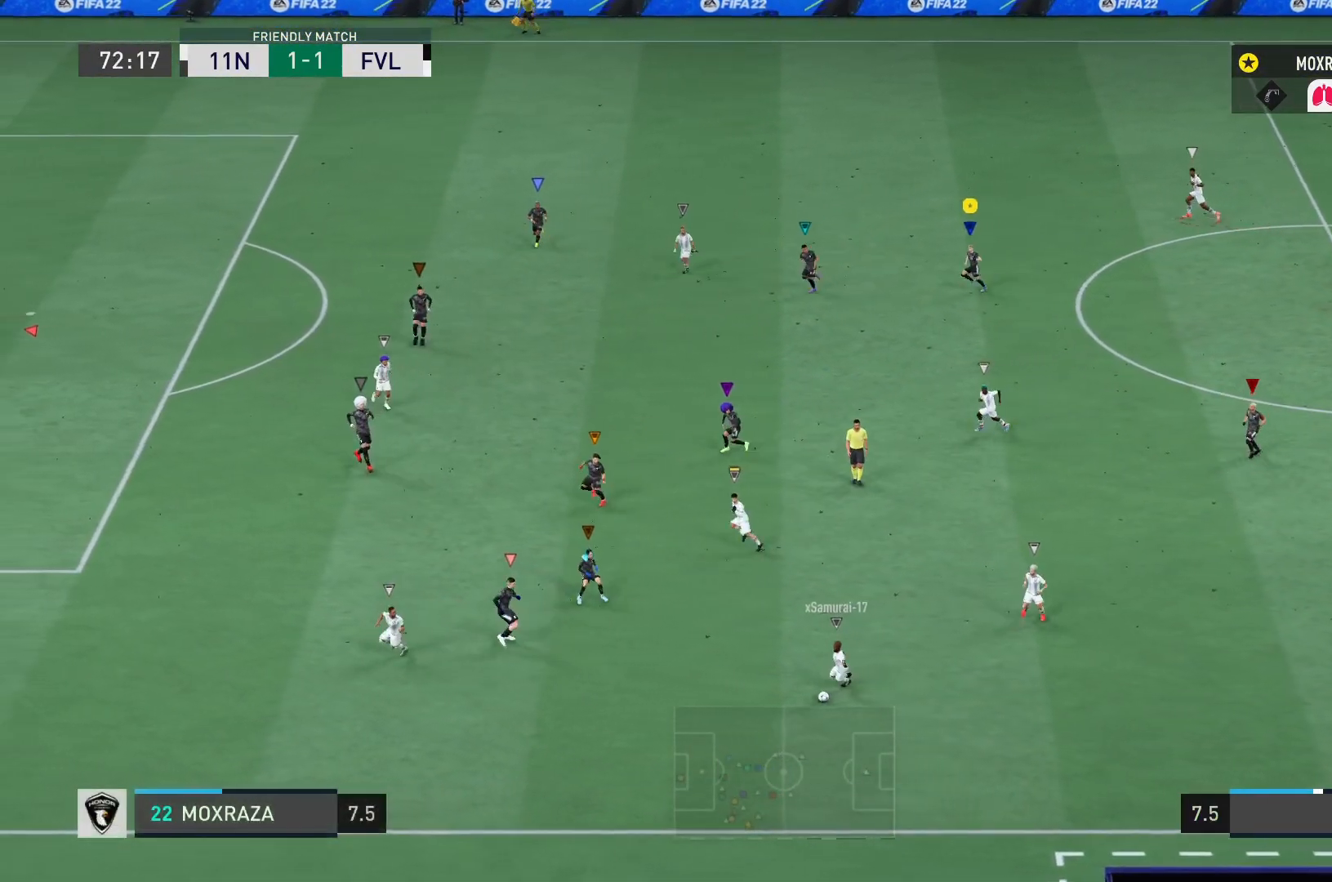
{"buttons": [], "left_stick": "down-left", "right_stick": "center", "events": []}
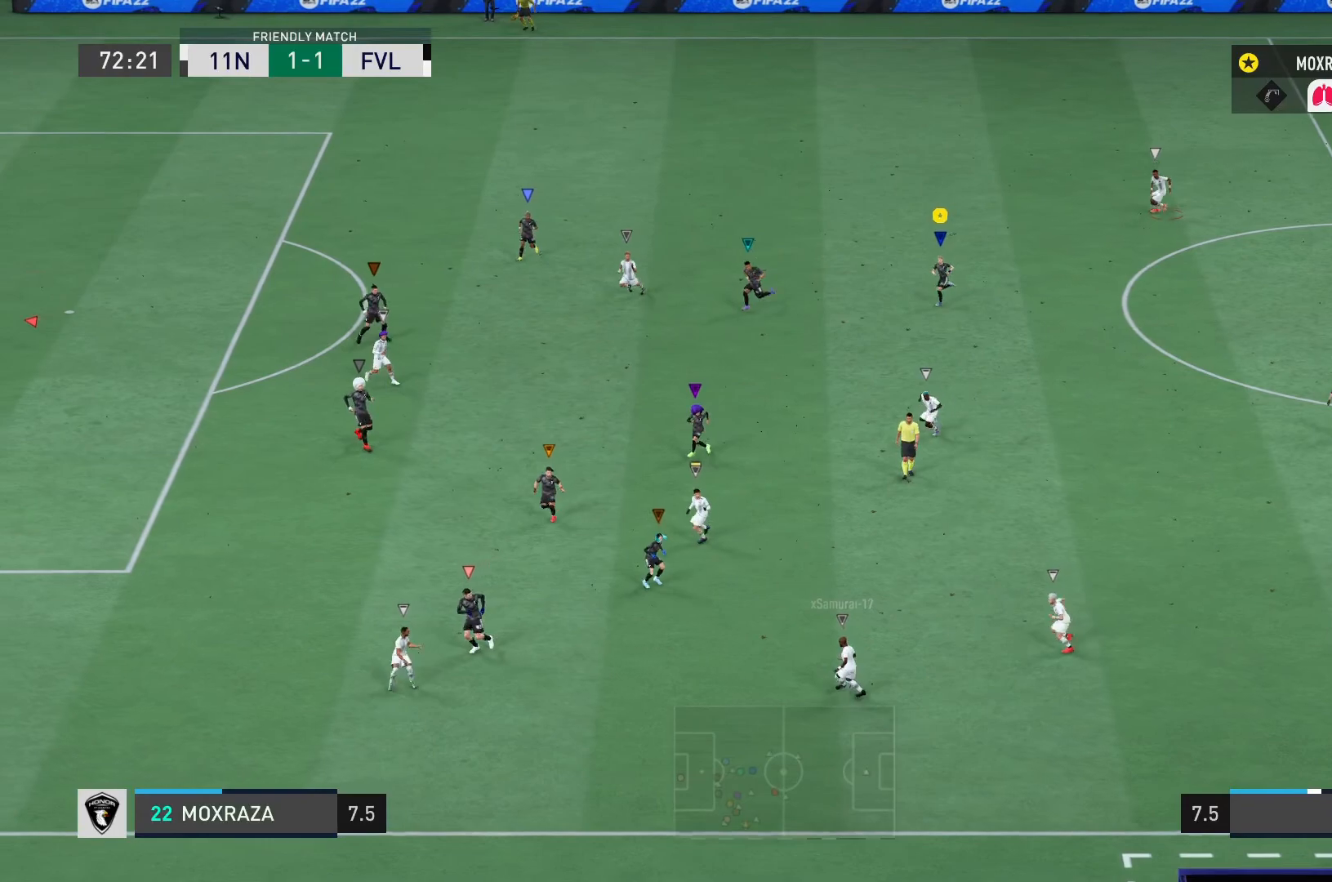
{"buttons": [], "left_stick": "down-left", "right_stick": "center", "events": []}
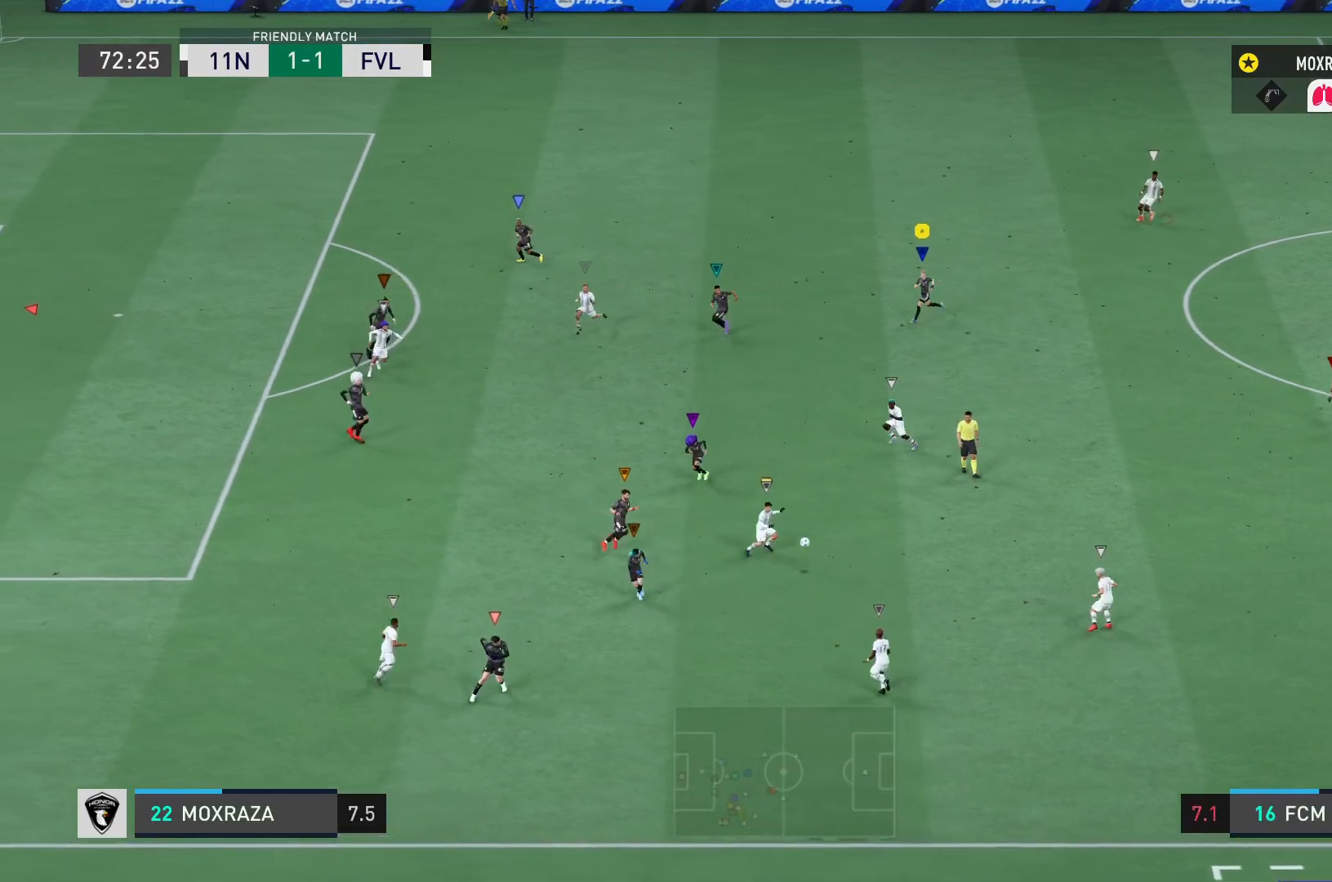
{"buttons": [], "left_stick": "down-right", "right_stick": "center", "events": [[267, "left_stick", "down"], [434, "left_stick", "down-right"]]}
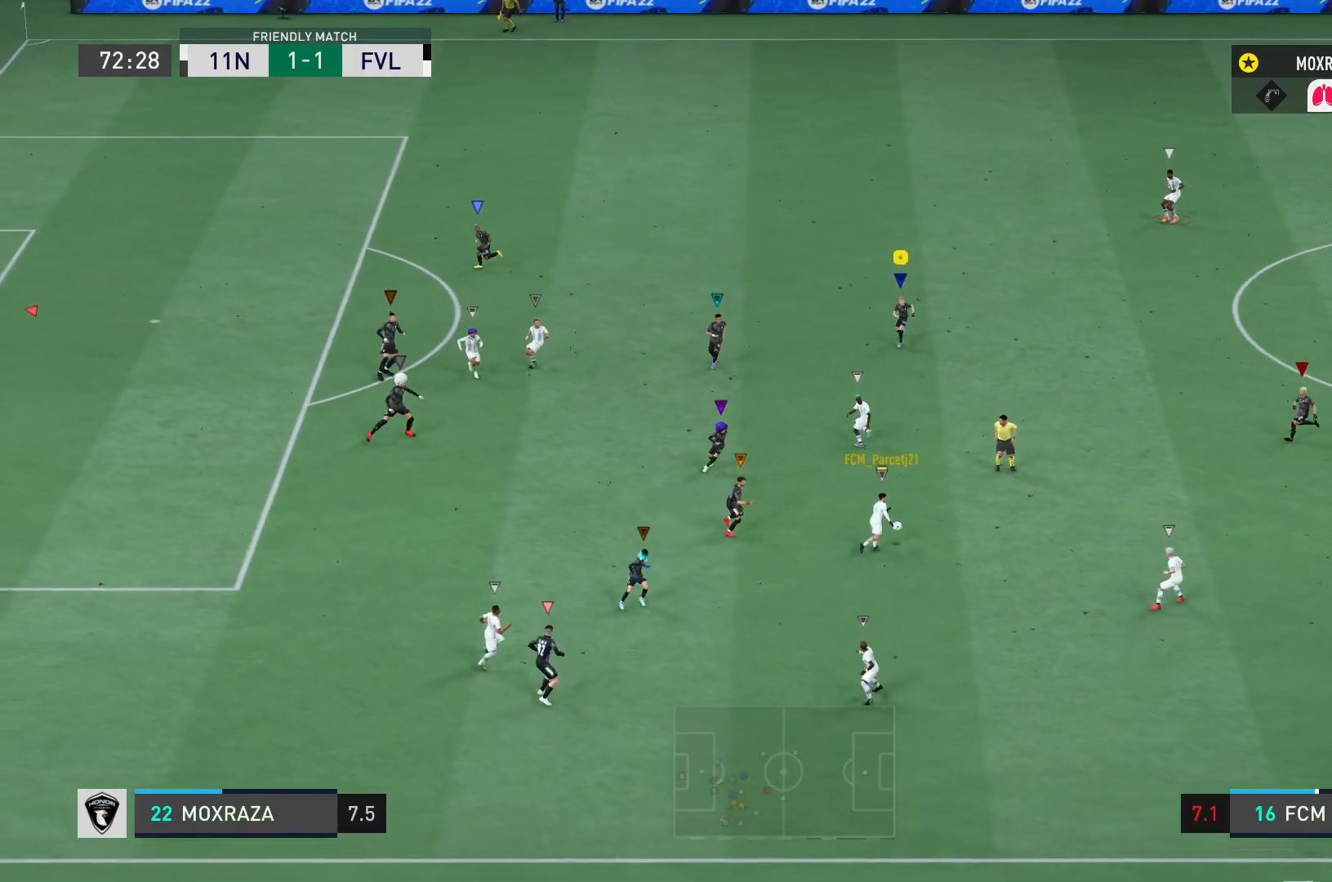
{"buttons": [], "left_stick": "down-right", "right_stick": "center", "events": []}
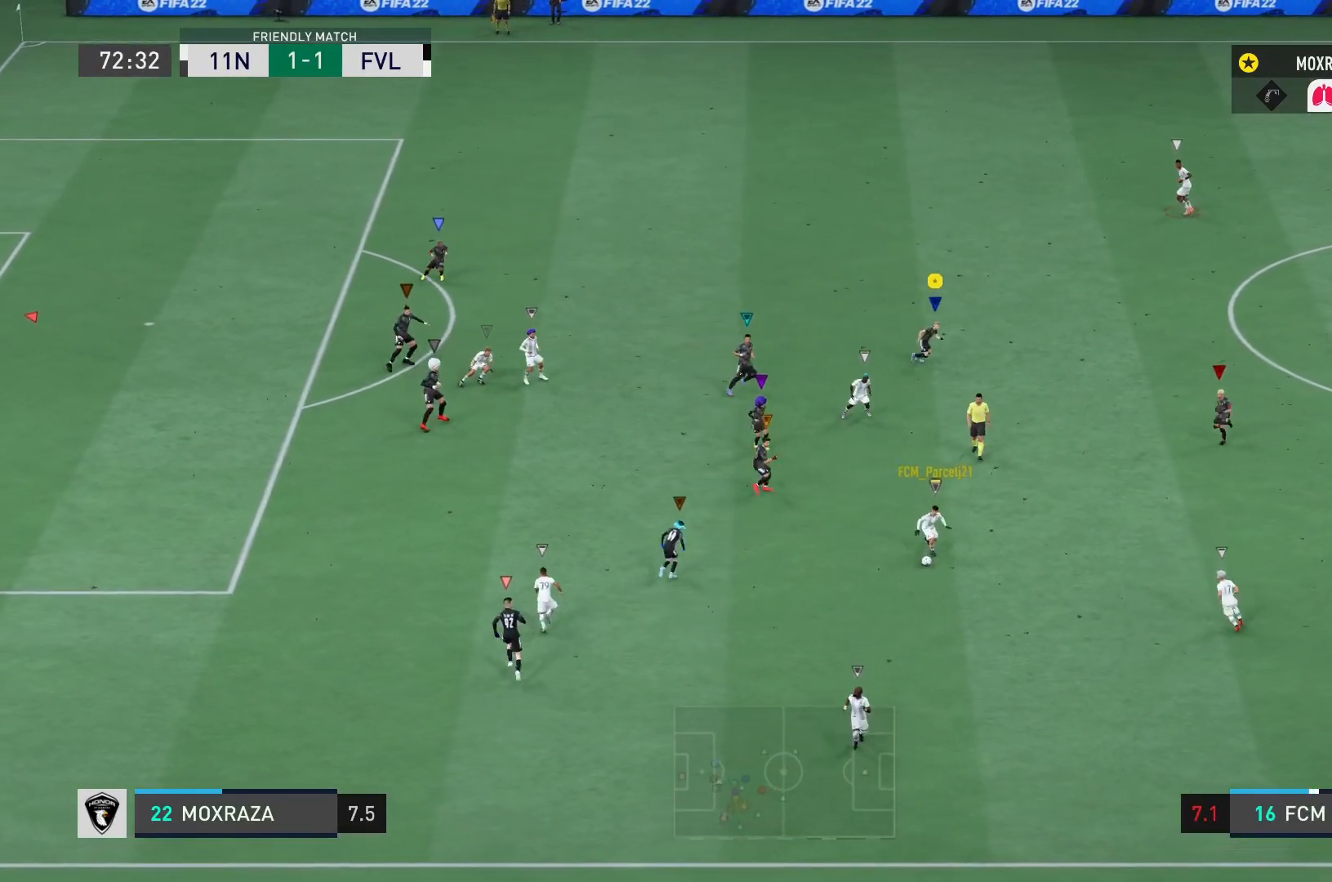
{"buttons": [], "left_stick": "down-right", "right_stick": "center", "events": [[217, "left_stick", "right"], [351, "left_stick", "down-right"]]}
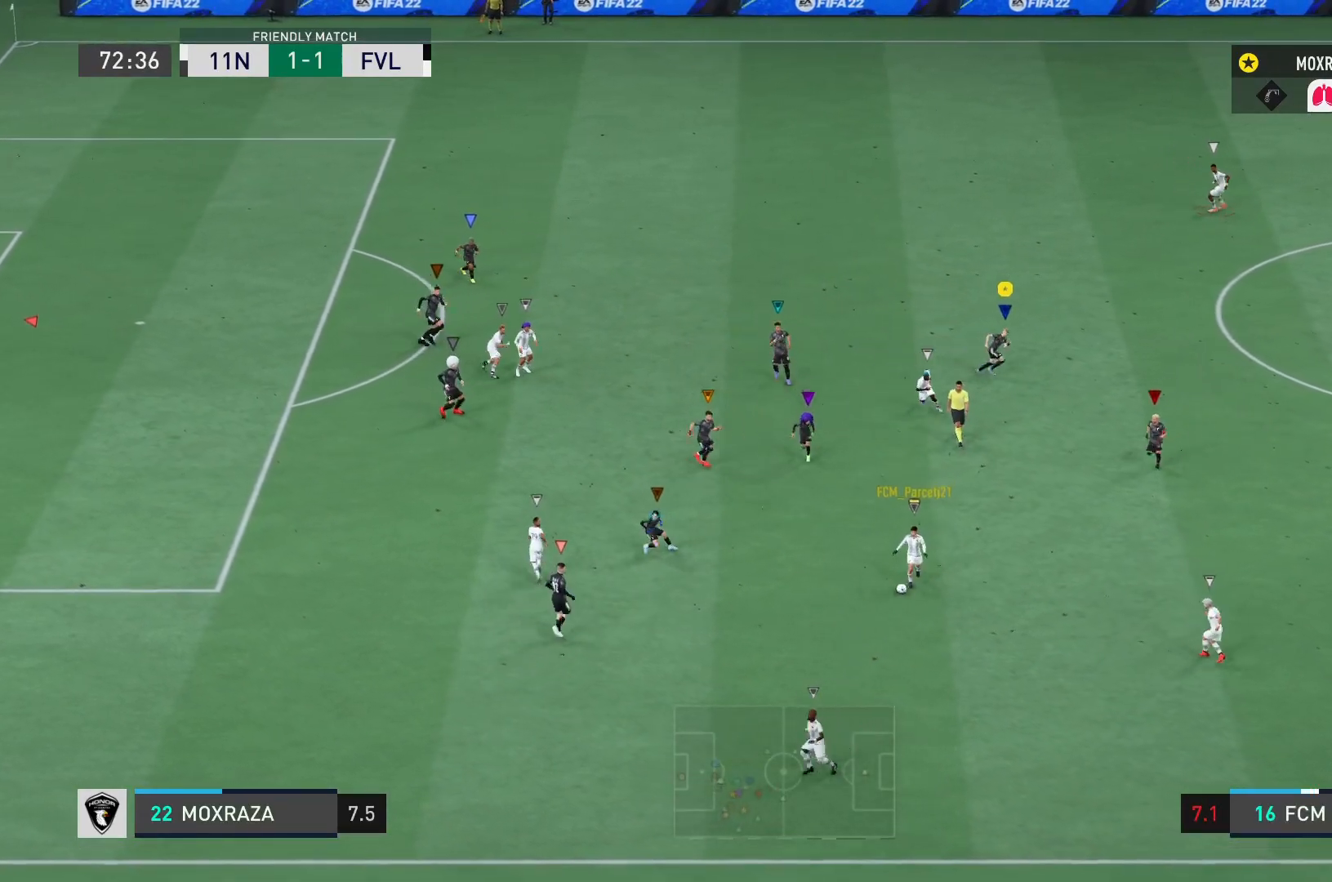
{"buttons": ["L2", "R2"], "left_stick": "down-left", "right_stick": "center", "events": [[17, "L2", "down"], [17, "left_stick", "down"], [183, "left_stick", "down-left"], [267, "R2", "down"]]}
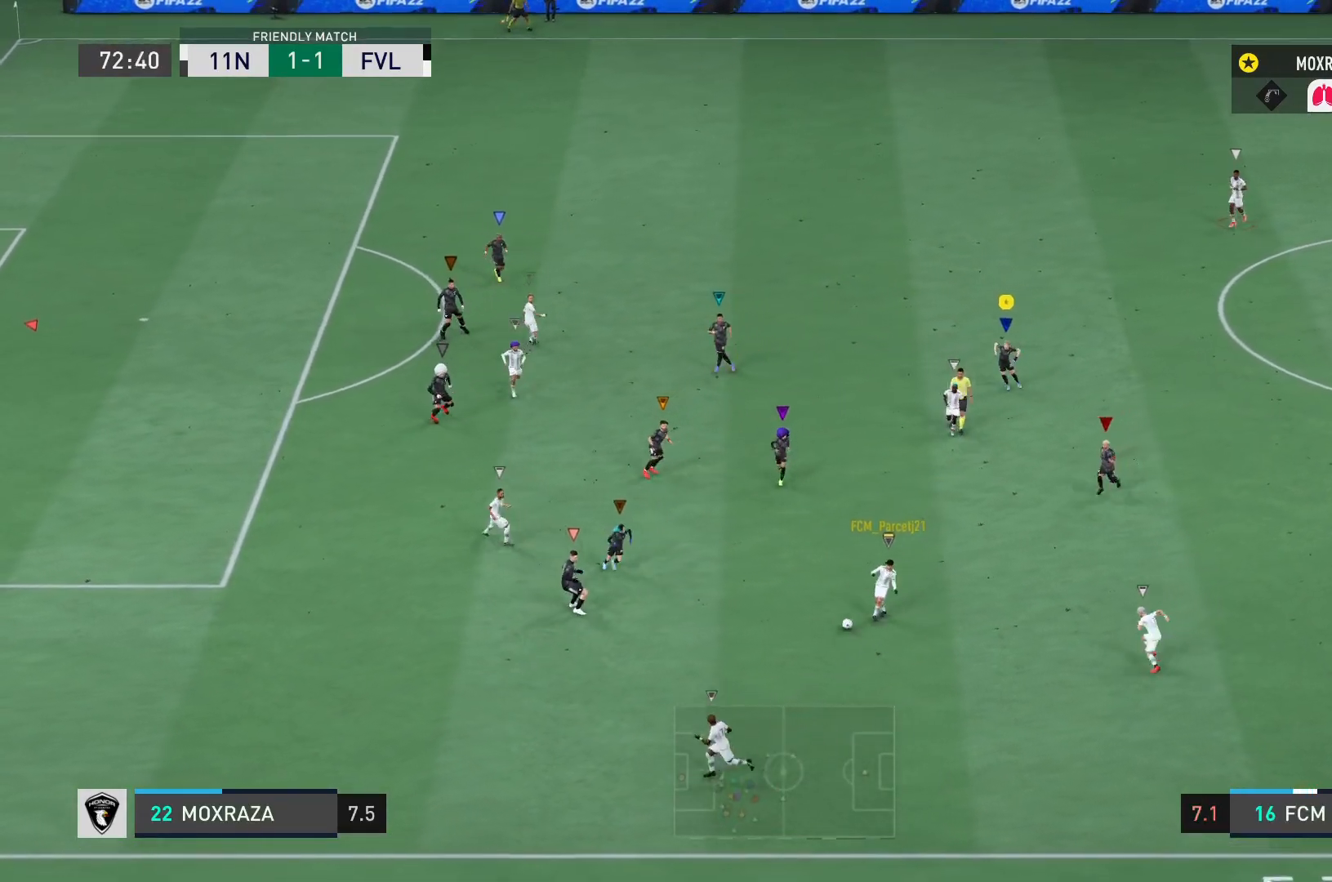
{"buttons": ["L2", "R2"], "left_stick": "left", "right_stick": "center", "events": [[217, "left_stick", "left"]]}
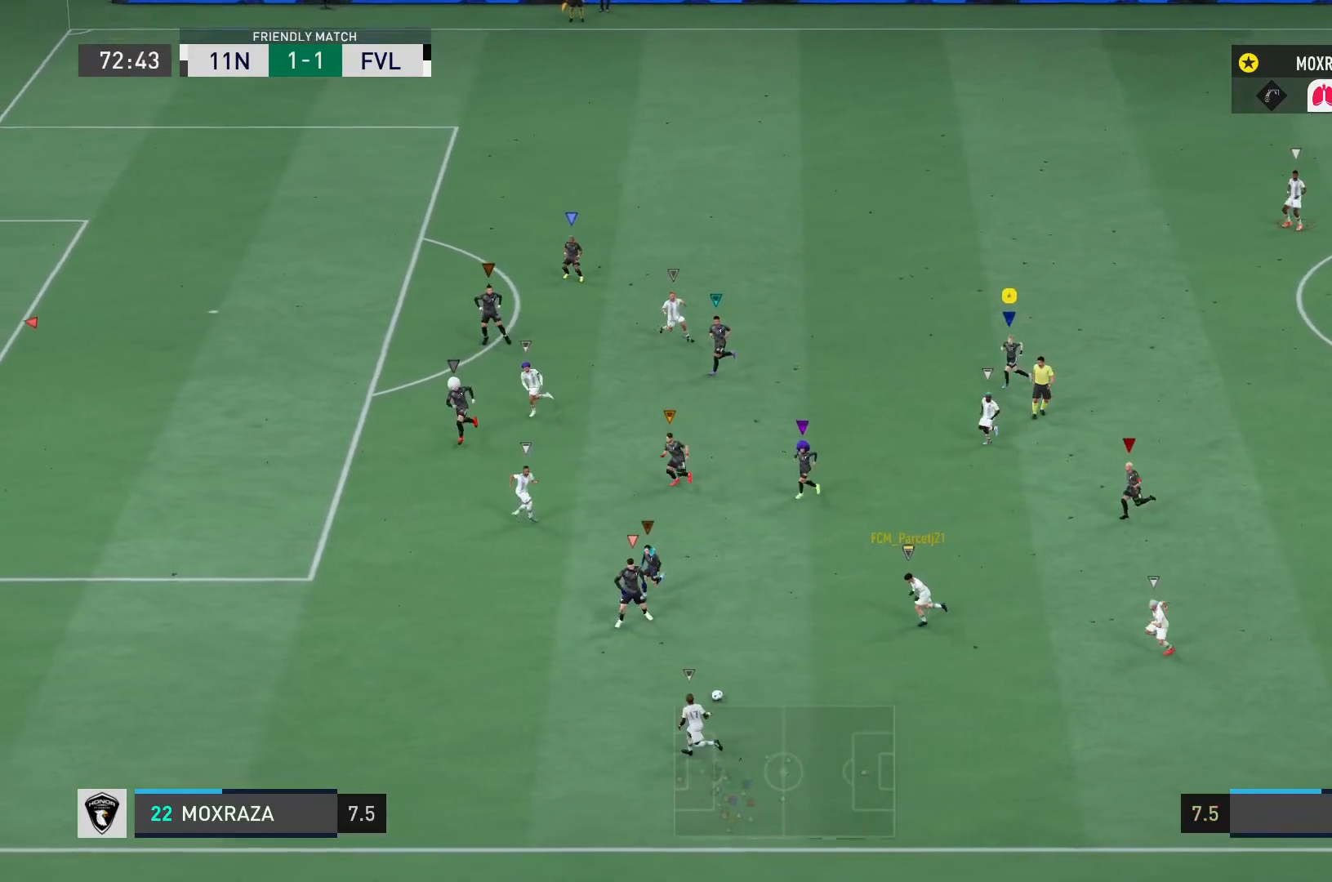
{"buttons": ["L2", "R2"], "left_stick": "up-left", "right_stick": "center", "events": [[400, "left_stick", "up-left"]]}